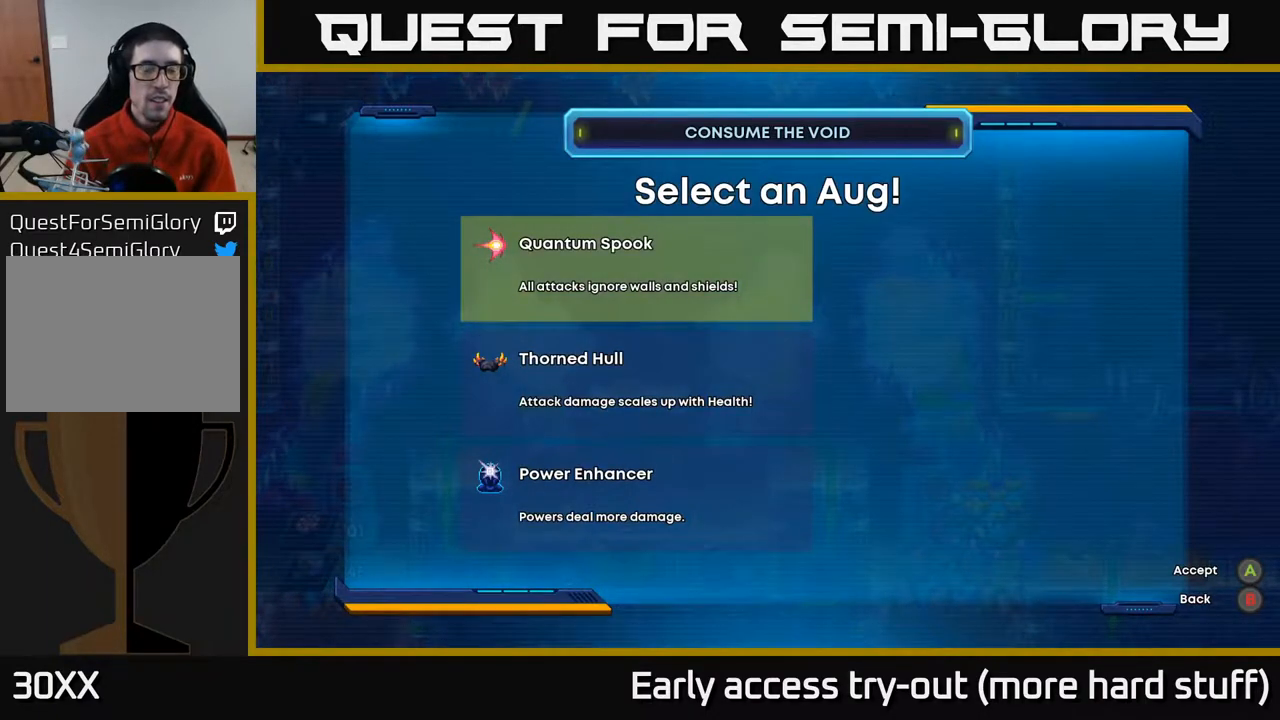
Gameplay with a controller (Xbox layout); each line is a JSON object with the inputs held at the frame after it. "events" lists button and stick changes between this image and that frame as [ms after this image, input, new state], when the widget could be followed in between. Not read: left_stick.
{"buttons": [], "right_stick": "center", "events": []}
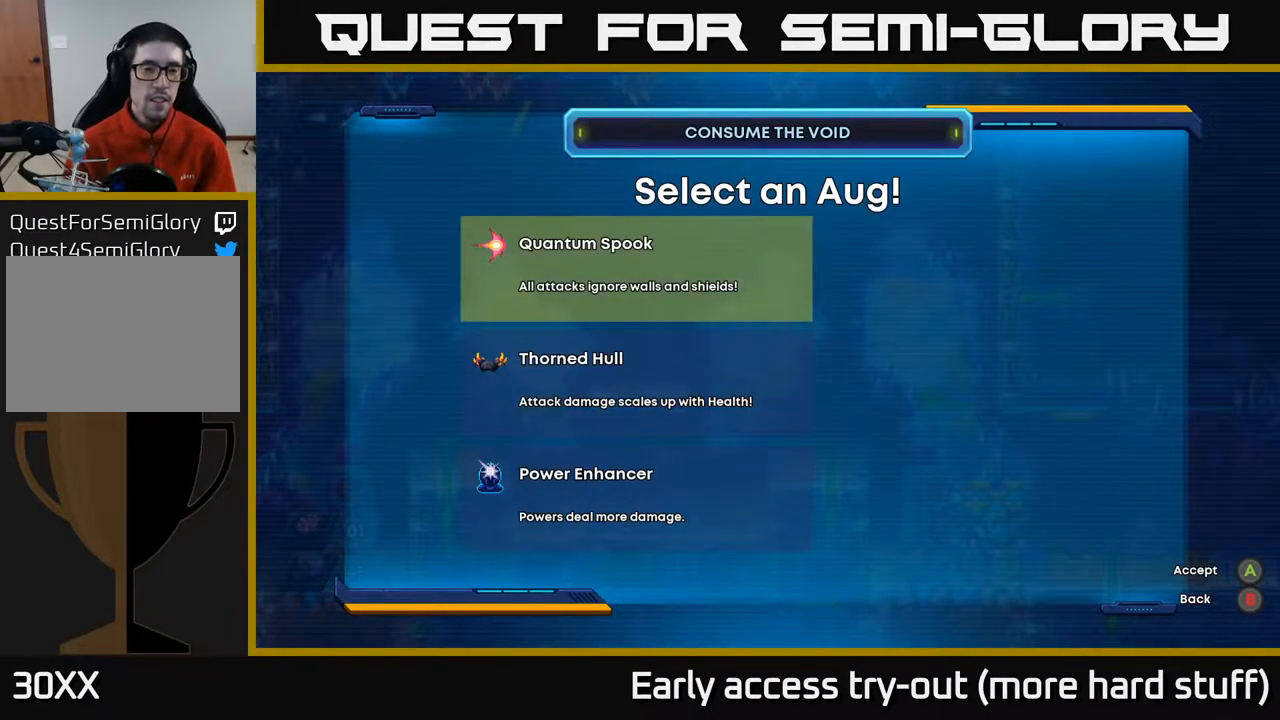
{"buttons": [], "right_stick": "center", "events": []}
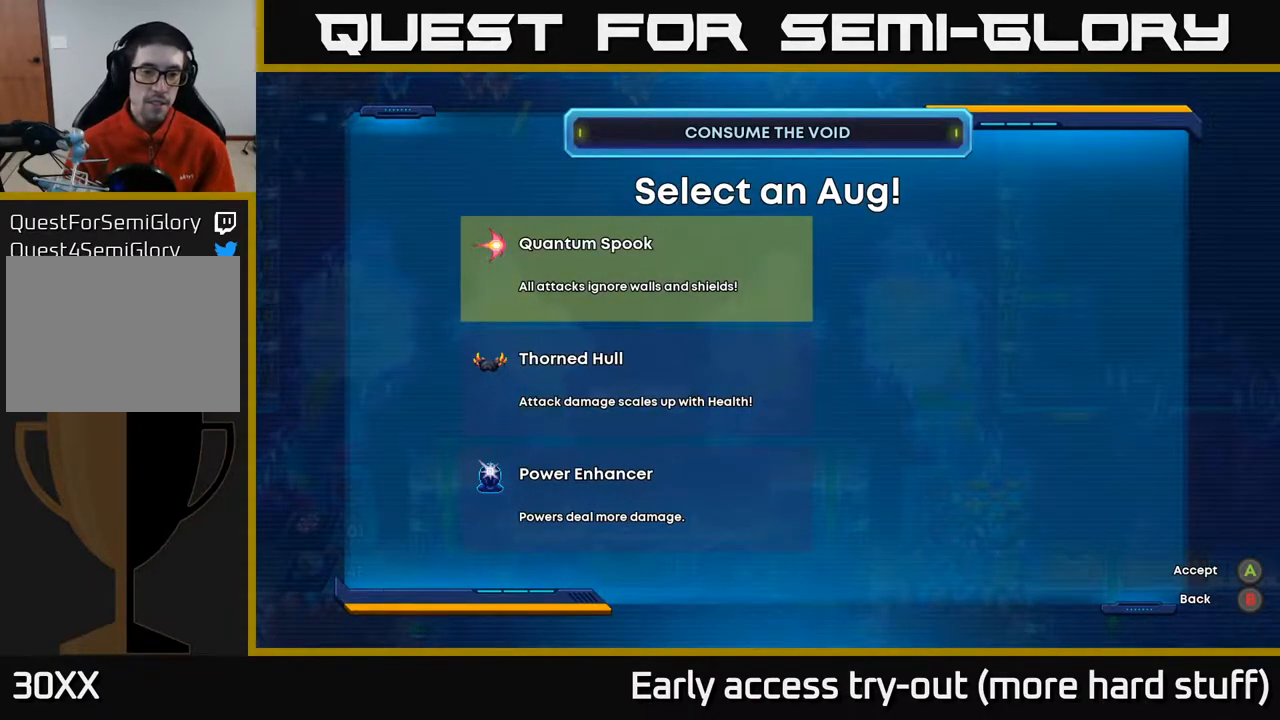
{"buttons": [], "right_stick": "center", "events": []}
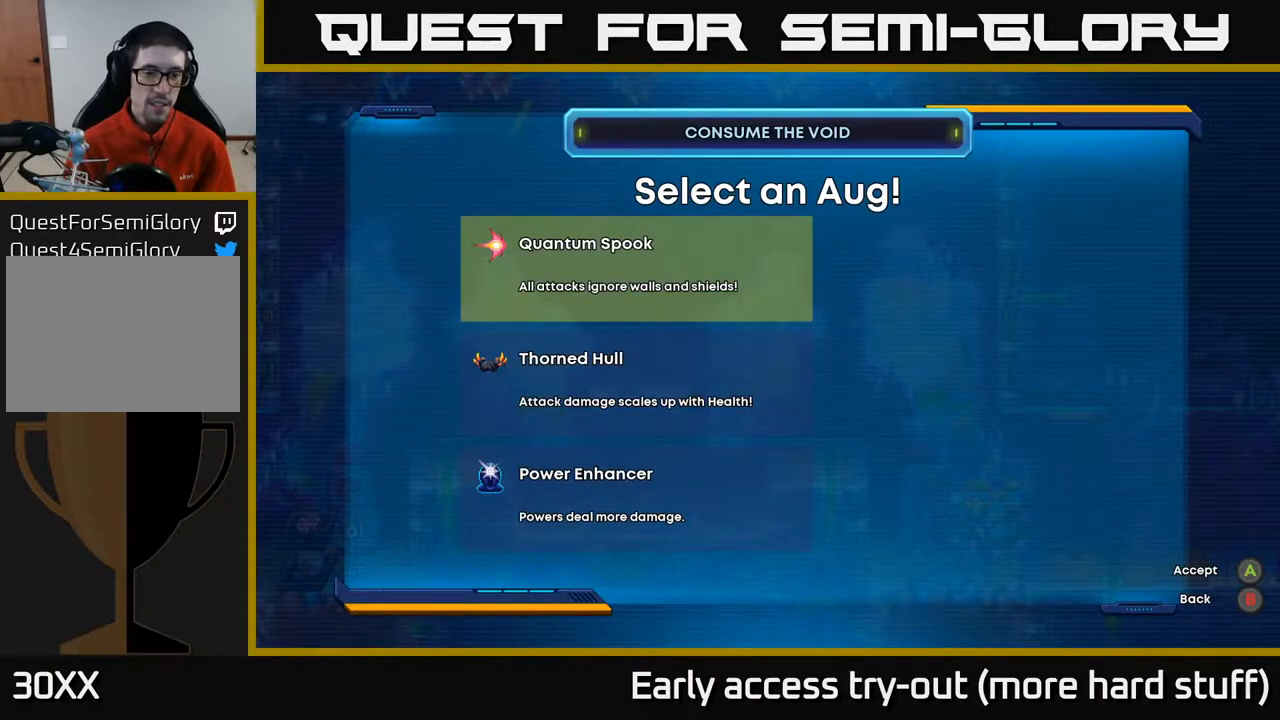
{"buttons": [], "right_stick": "center", "events": []}
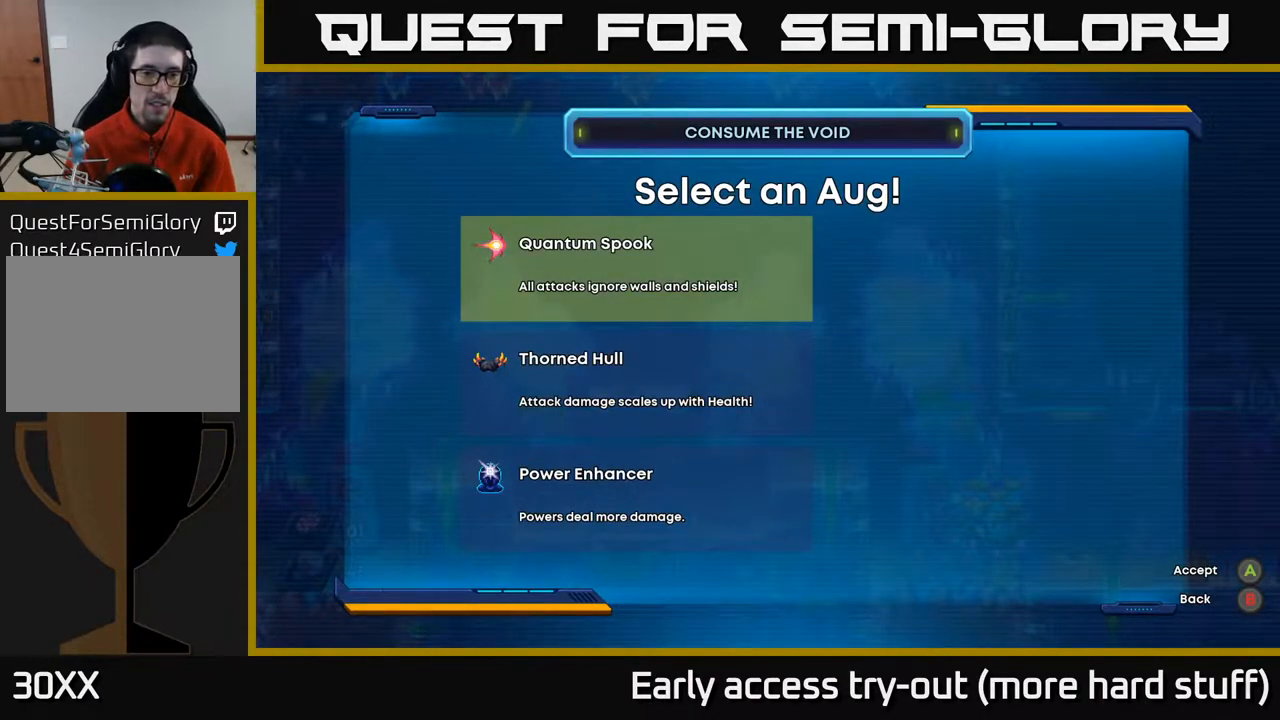
{"buttons": [], "right_stick": "center", "events": []}
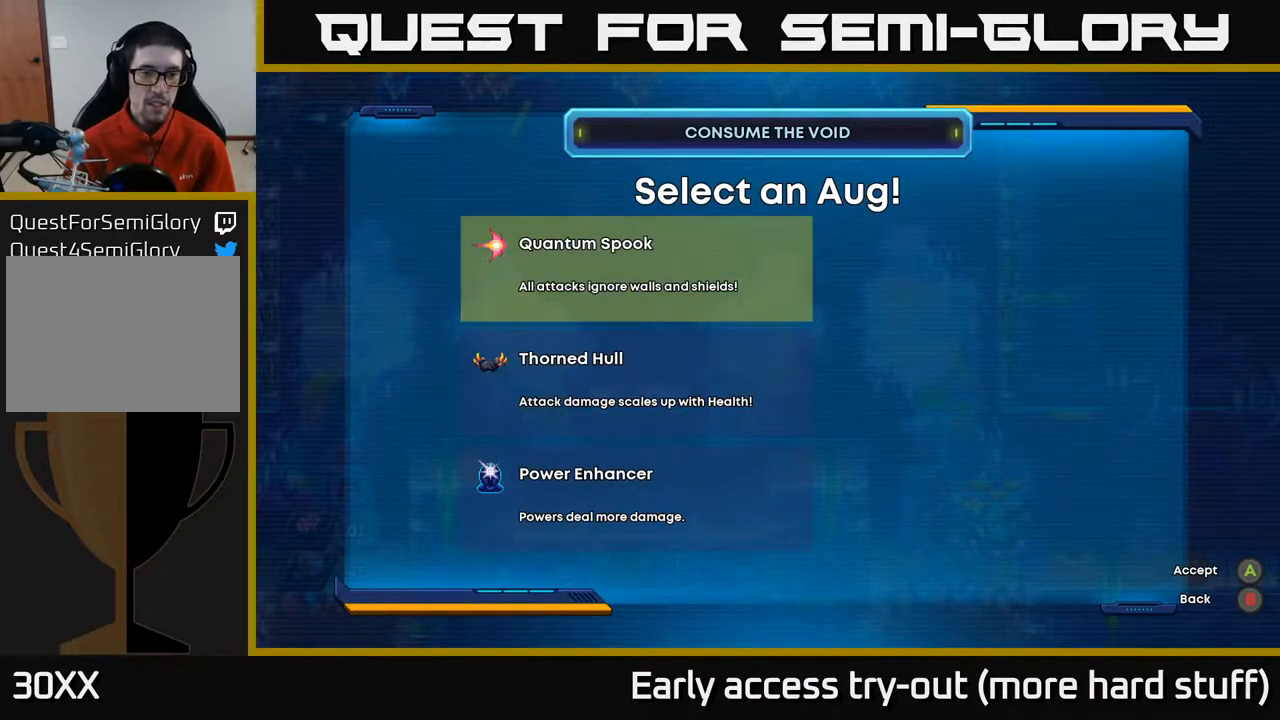
{"buttons": [], "right_stick": "center", "events": []}
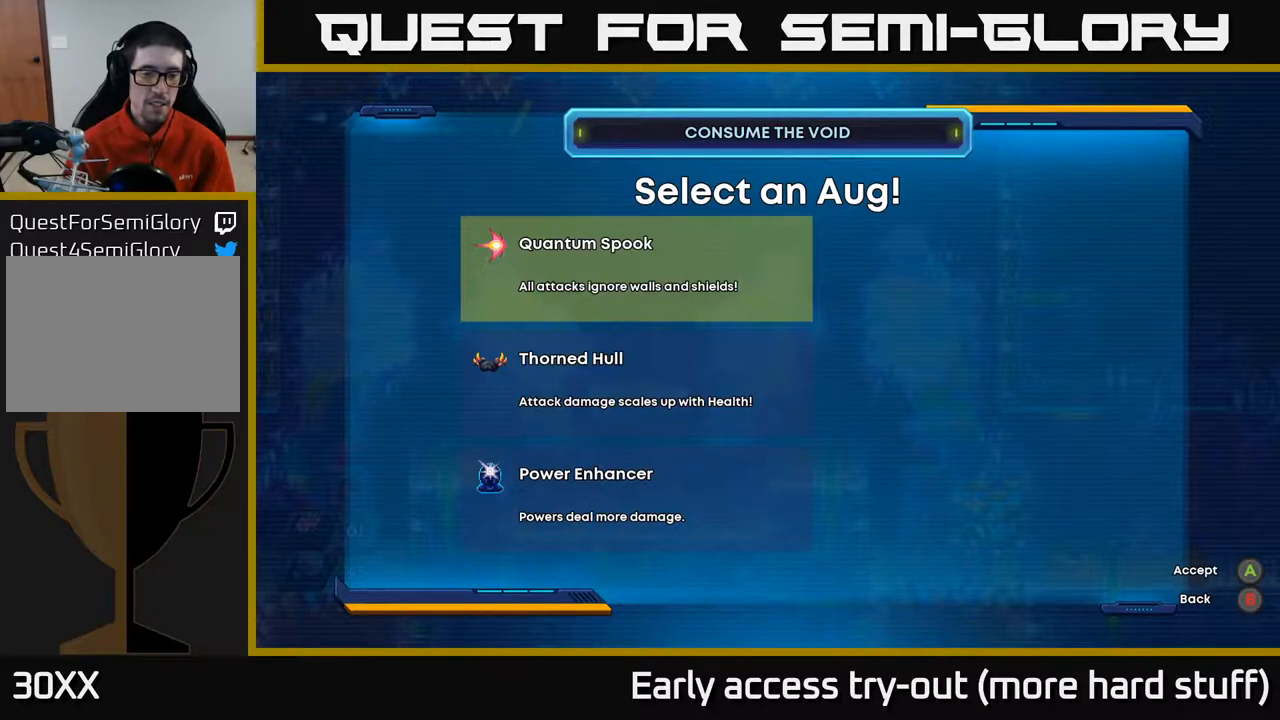
{"buttons": [], "right_stick": "center", "events": []}
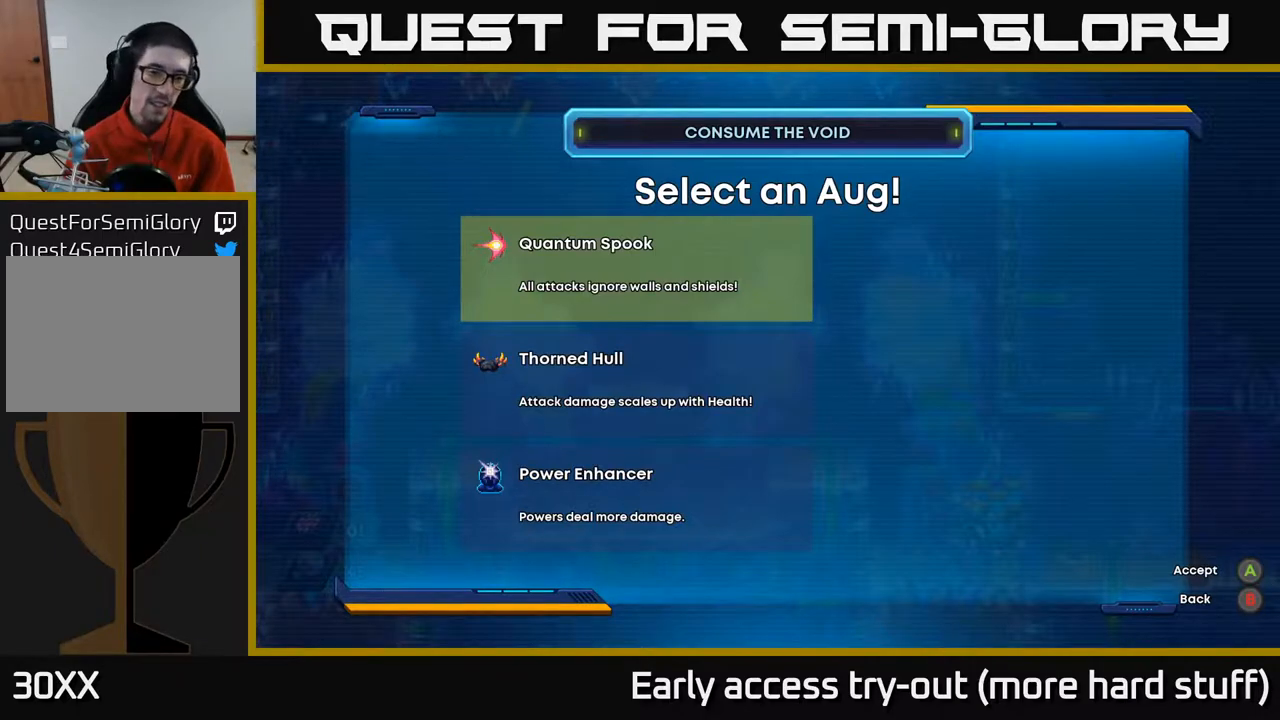
{"buttons": [], "right_stick": "center", "events": []}
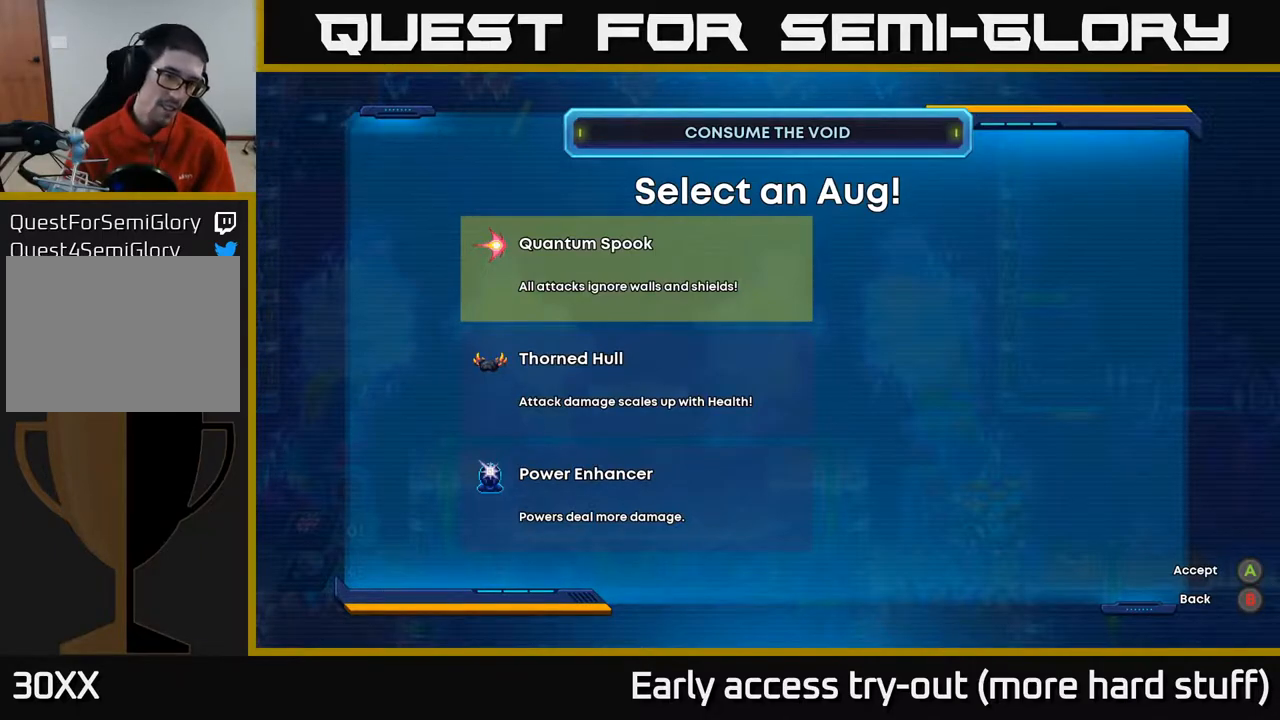
{"buttons": [], "right_stick": "center", "events": []}
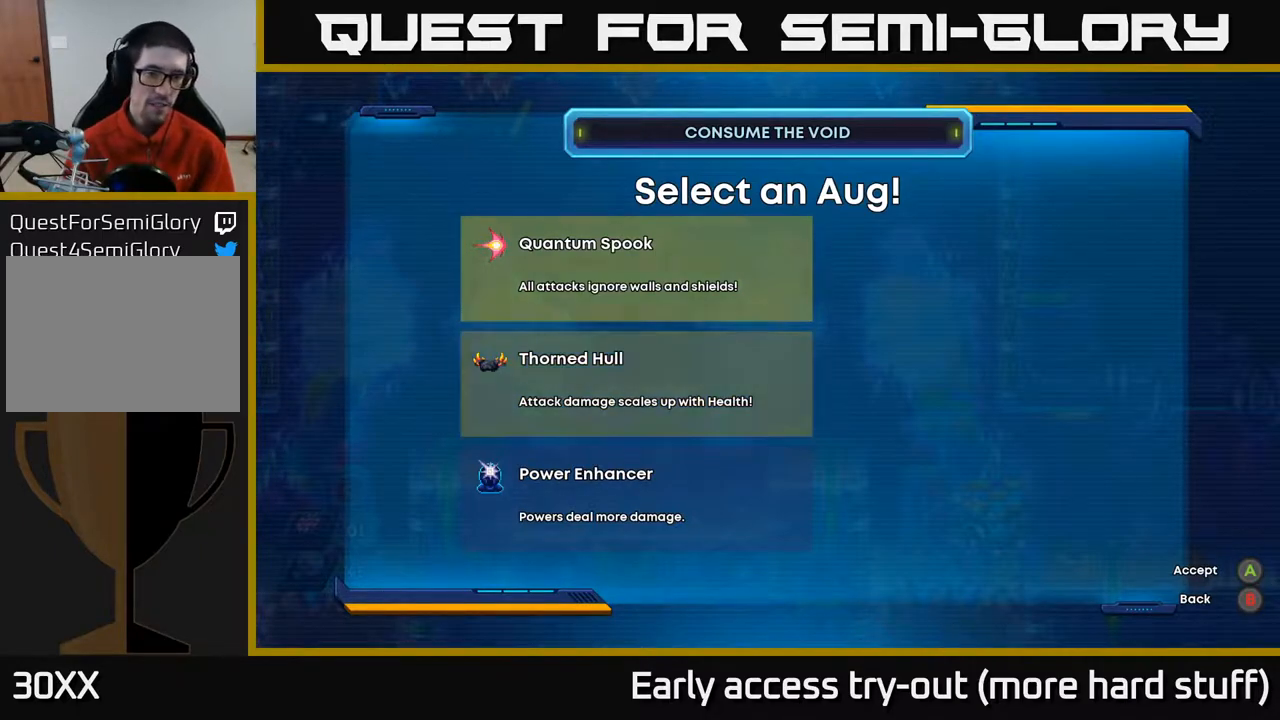
{"buttons": ["A"], "right_stick": "center", "events": [[33, "DPAD_DOWN", "down"], [133, "DPAD_DOWN", "up"], [267, "DPAD_UP", "down"], [350, "DPAD_UP", "up"], [483, "A", "down"]]}
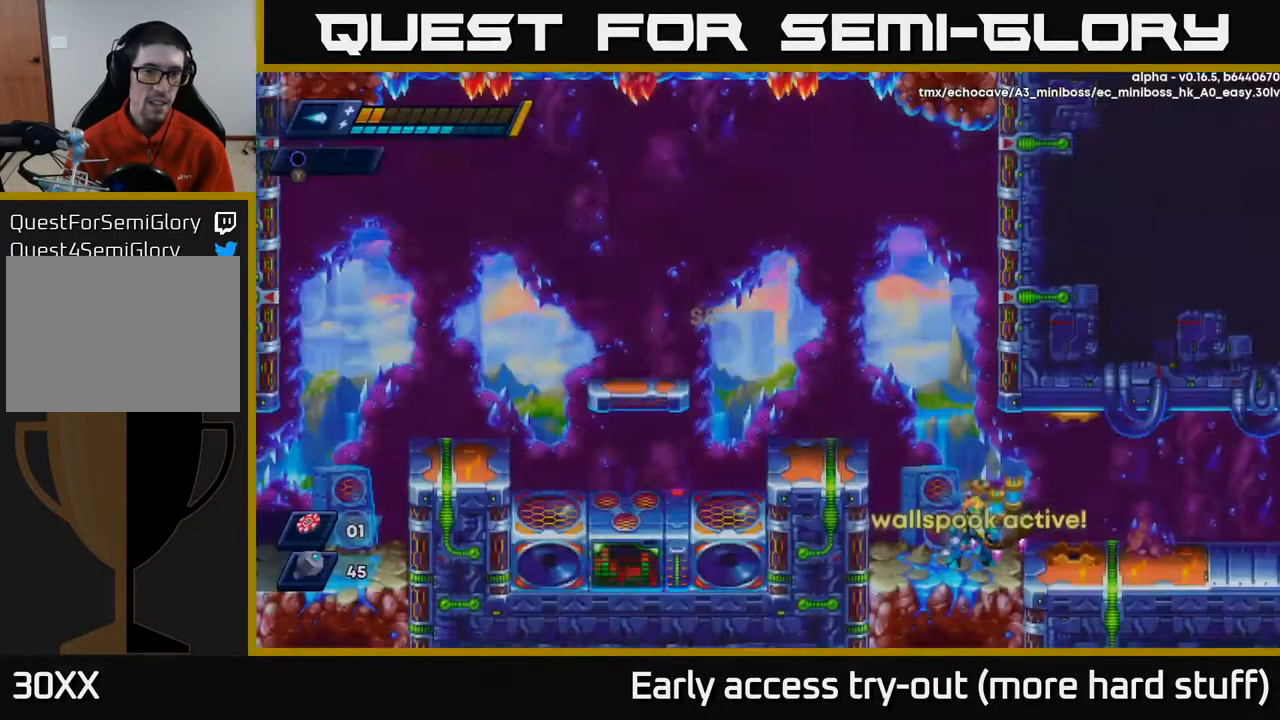
{"buttons": ["DPAD_RIGHT"], "right_stick": "center", "events": [[50, "A", "up"], [217, "DPAD_RIGHT", "down"], [367, "R2", "down"], [500, "R2", "up"]]}
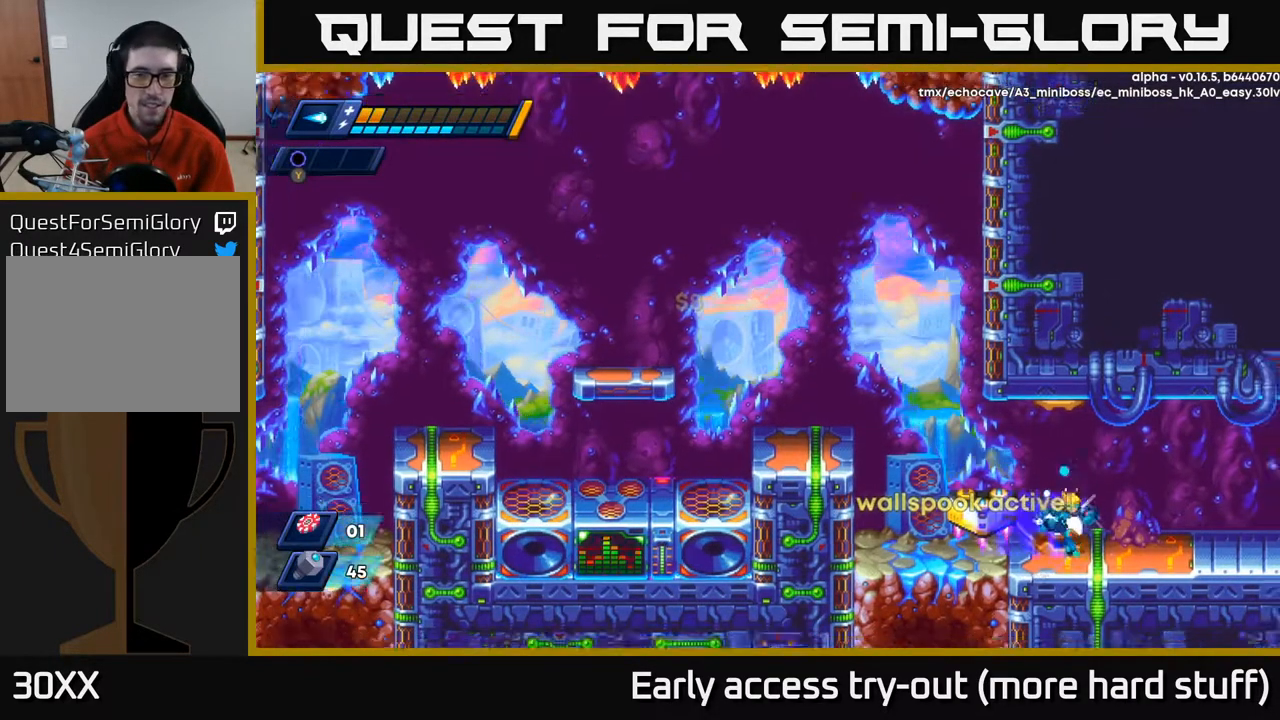
{"buttons": ["DPAD_RIGHT"], "right_stick": "center", "events": [[83, "R2", "down"], [217, "A", "down"], [400, "A", "up"], [400, "R2", "up"]]}
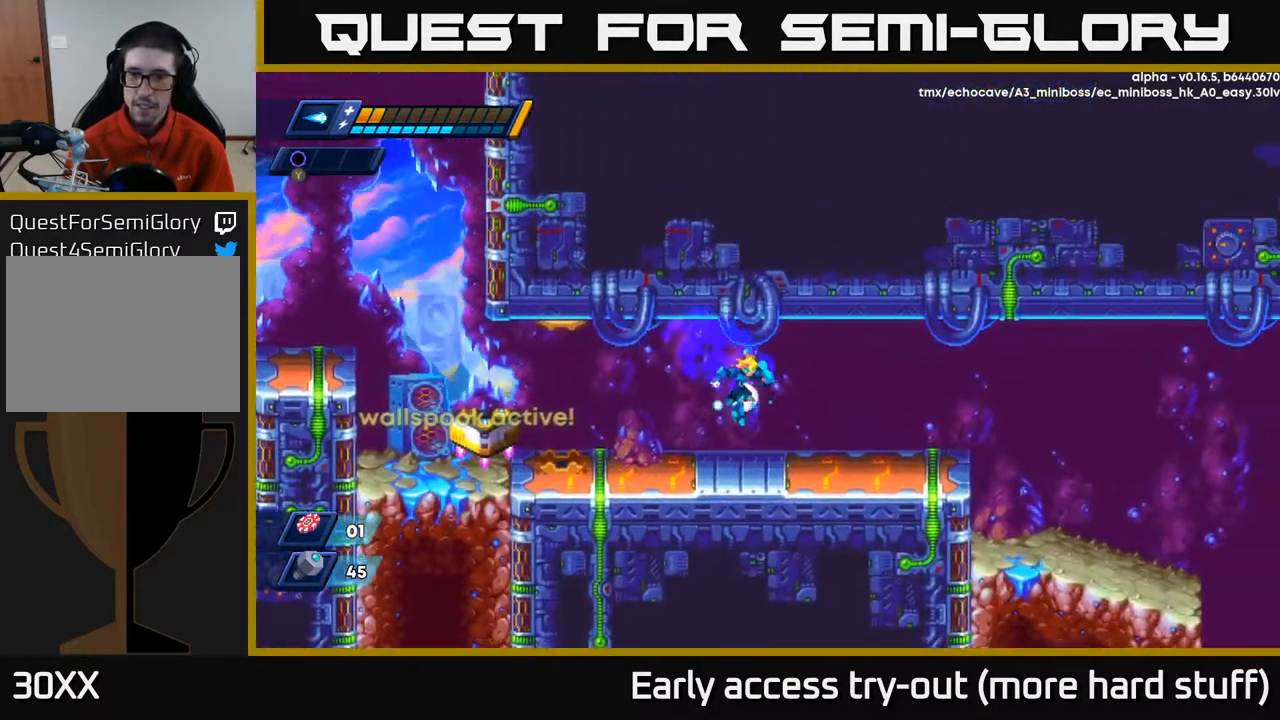
{"buttons": [], "right_stick": "center", "events": [[17, "DPAD_RIGHT", "up"], [133, "START", "down"], [300, "START", "up"]]}
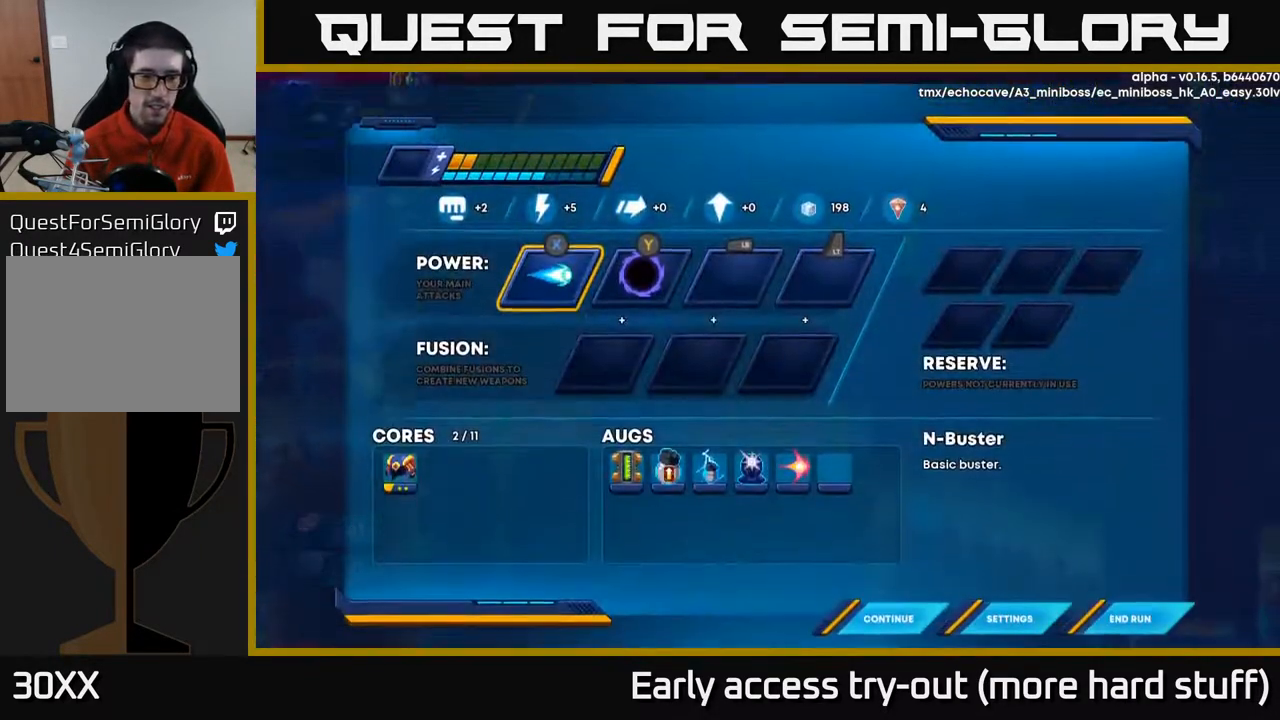
{"buttons": [], "right_stick": "center", "events": []}
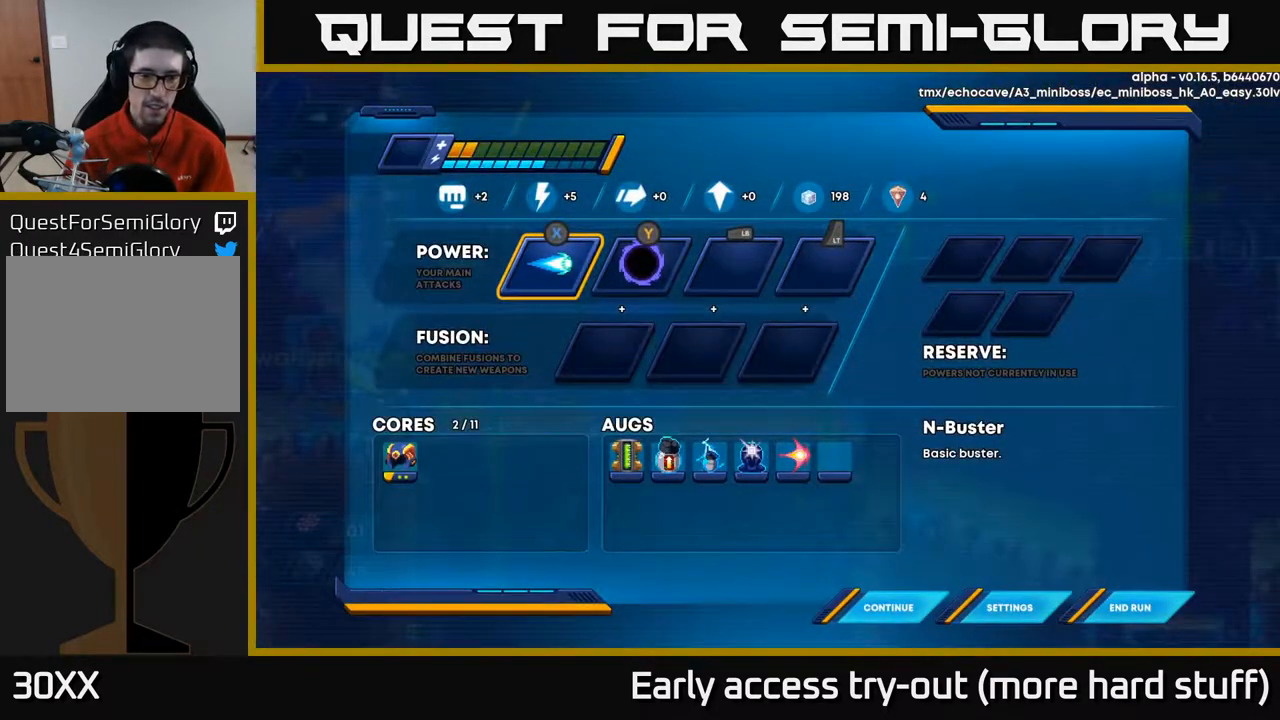
{"buttons": [], "right_stick": "center", "events": []}
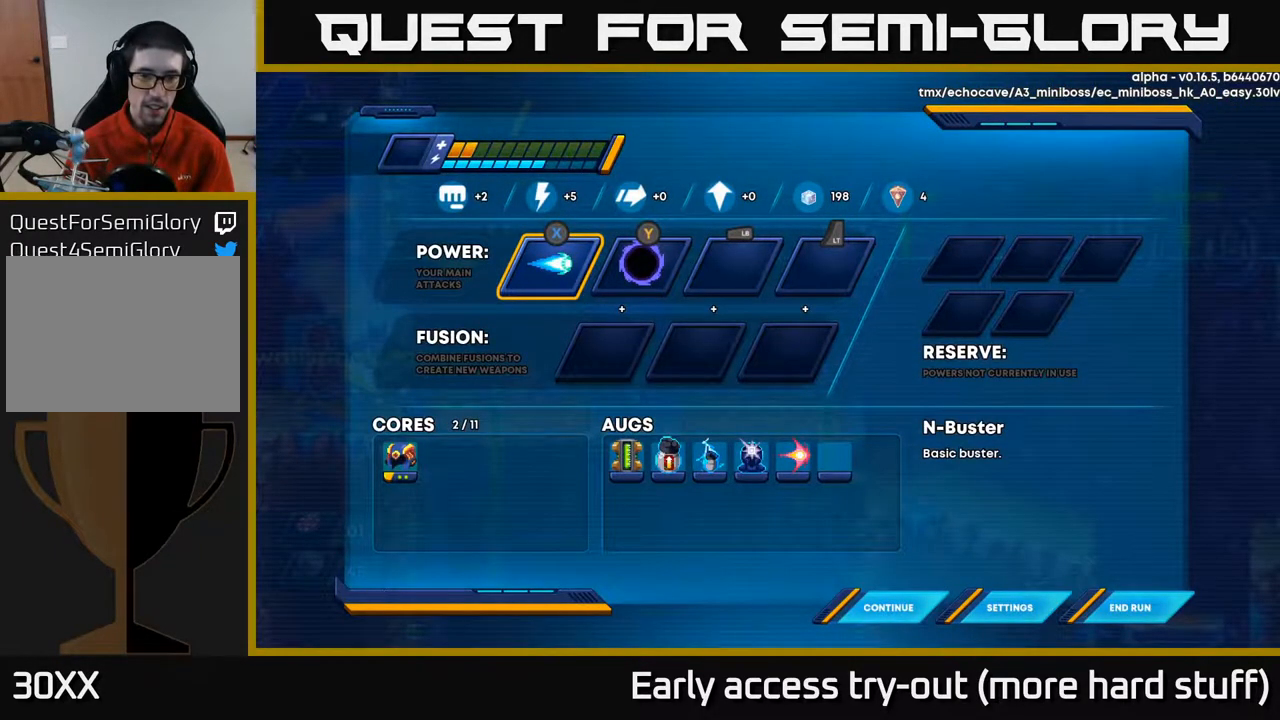
{"buttons": ["DPAD_DOWN"], "right_stick": "center", "events": [[183, "DPAD_DOWN", "down"], [300, "DPAD_DOWN", "up"], [450, "DPAD_DOWN", "down"]]}
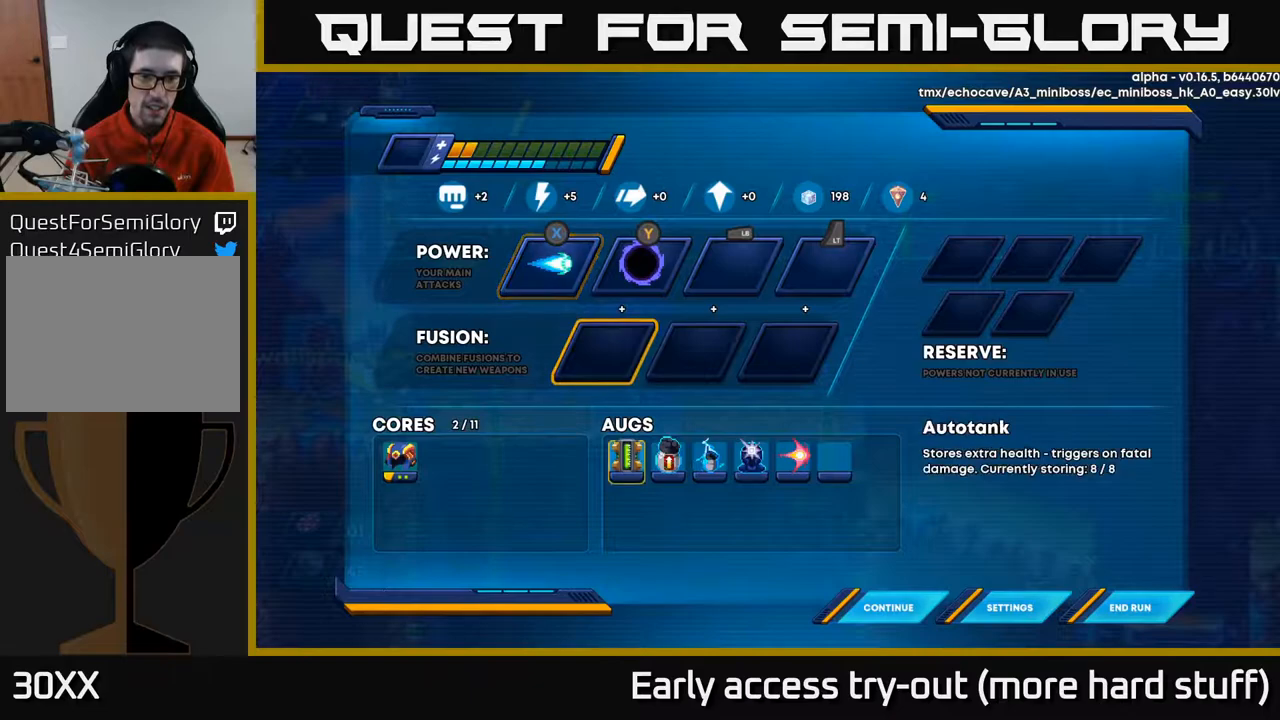
{"buttons": ["DPAD_RIGHT"], "right_stick": "center", "events": [[50, "DPAD_DOWN", "up"], [183, "DPAD_RIGHT", "down"], [283, "DPAD_RIGHT", "up"], [367, "DPAD_RIGHT", "down"]]}
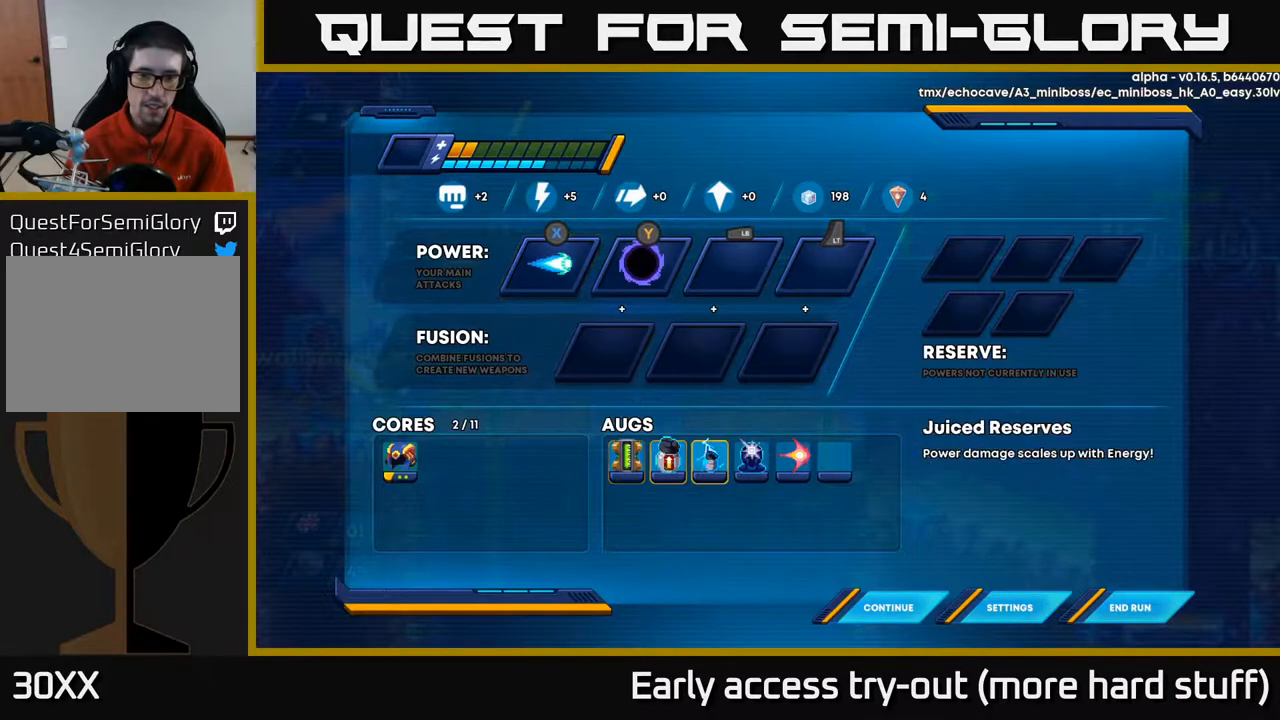
{"buttons": [], "right_stick": "center", "events": [[33, "DPAD_RIGHT", "up"]]}
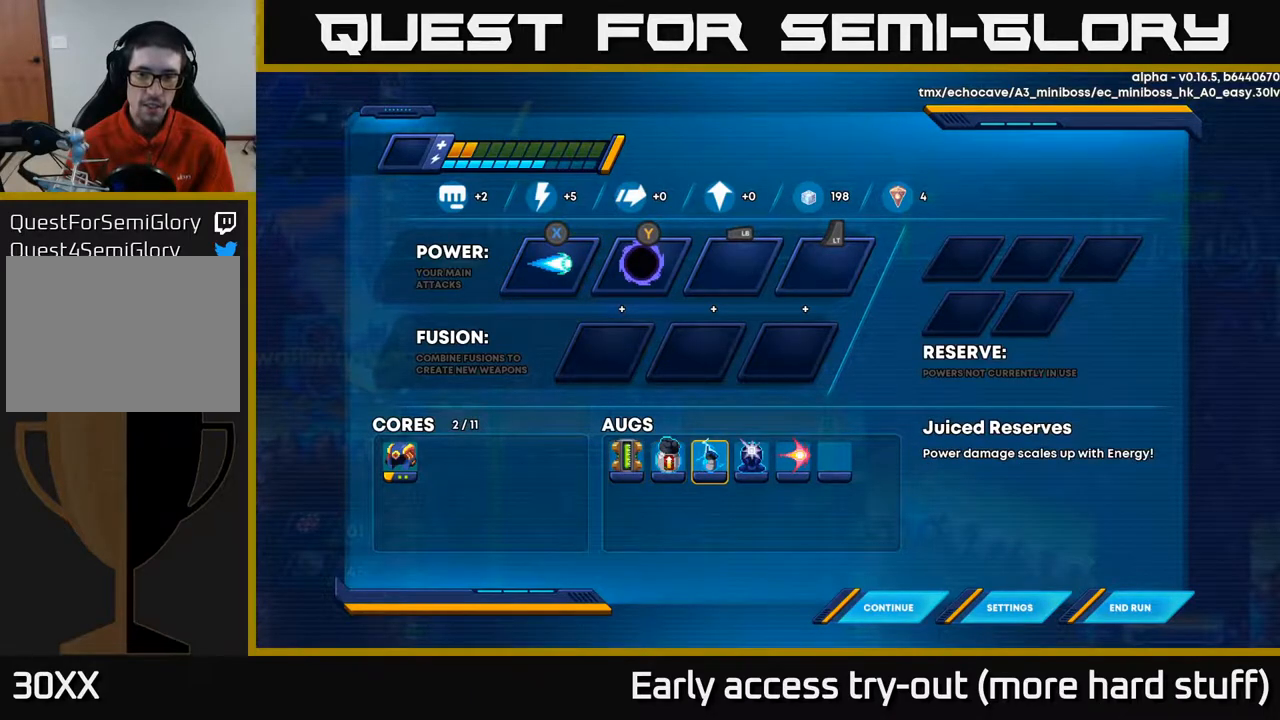
{"buttons": [], "right_stick": "center", "events": []}
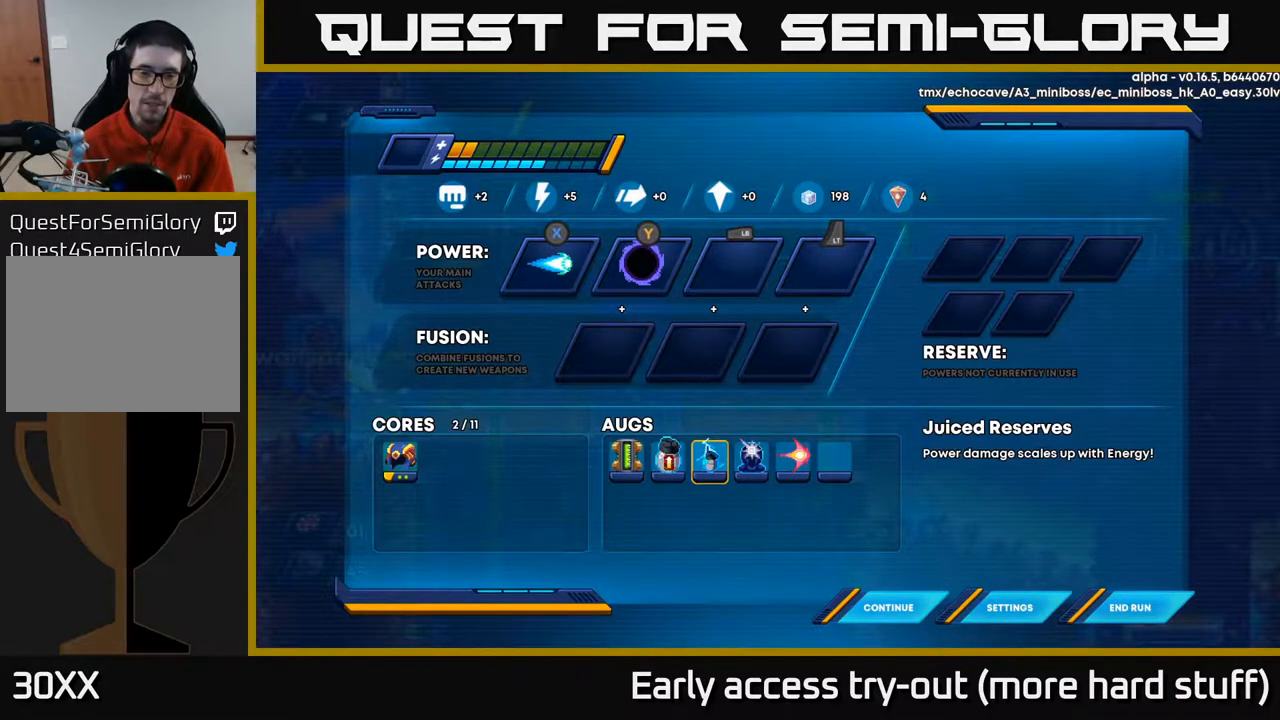
{"buttons": ["DPAD_RIGHT"], "right_stick": "center", "events": [[150, "DPAD_LEFT", "down"], [333, "DPAD_LEFT", "up"], [450, "DPAD_RIGHT", "down"]]}
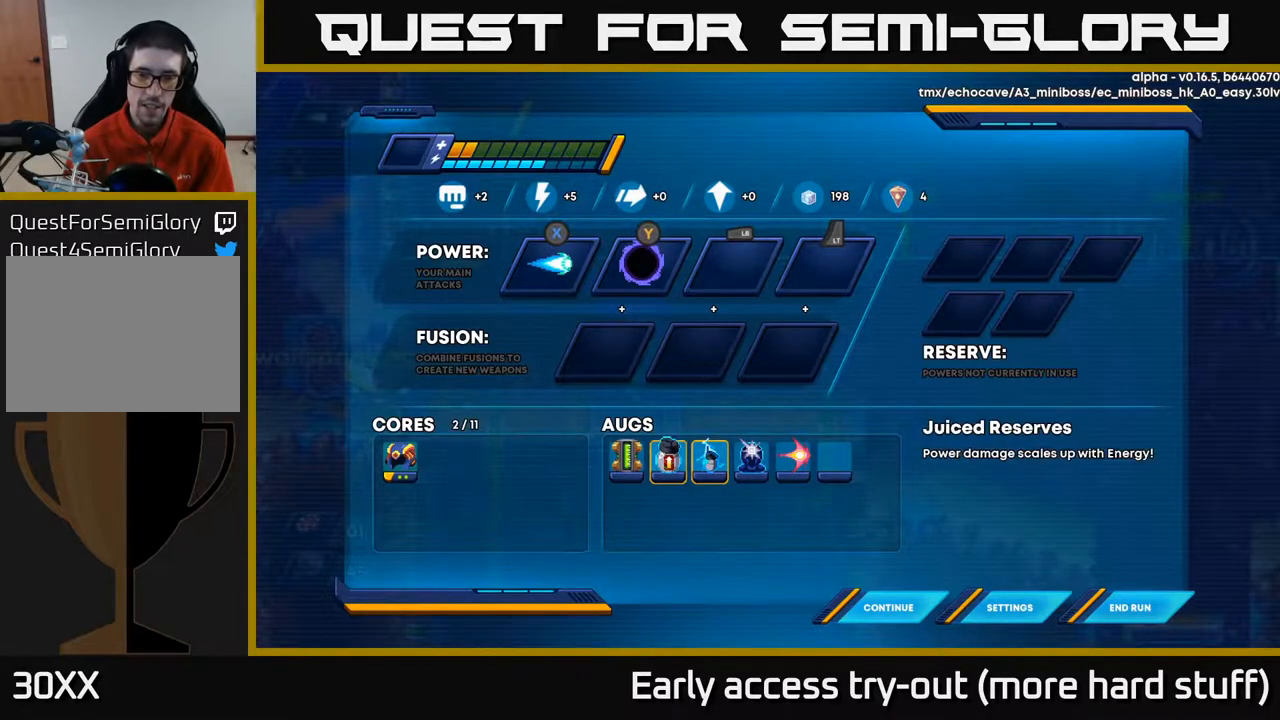
{"buttons": [], "right_stick": "center", "events": [[117, "DPAD_RIGHT", "up"], [233, "DPAD_RIGHT", "down"], [383, "DPAD_RIGHT", "up"]]}
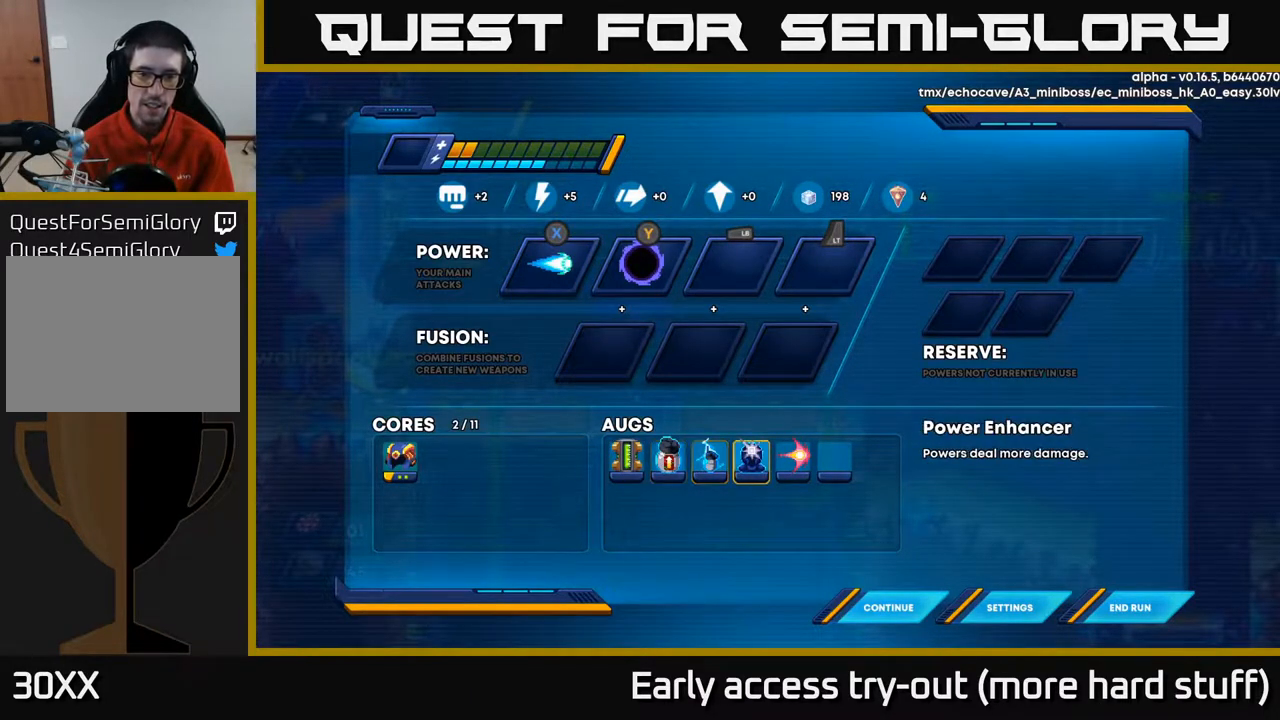
{"buttons": ["DPAD_RIGHT"], "right_stick": "center", "events": [[150, "B", "down"], [233, "B", "up"], [433, "DPAD_RIGHT", "down"]]}
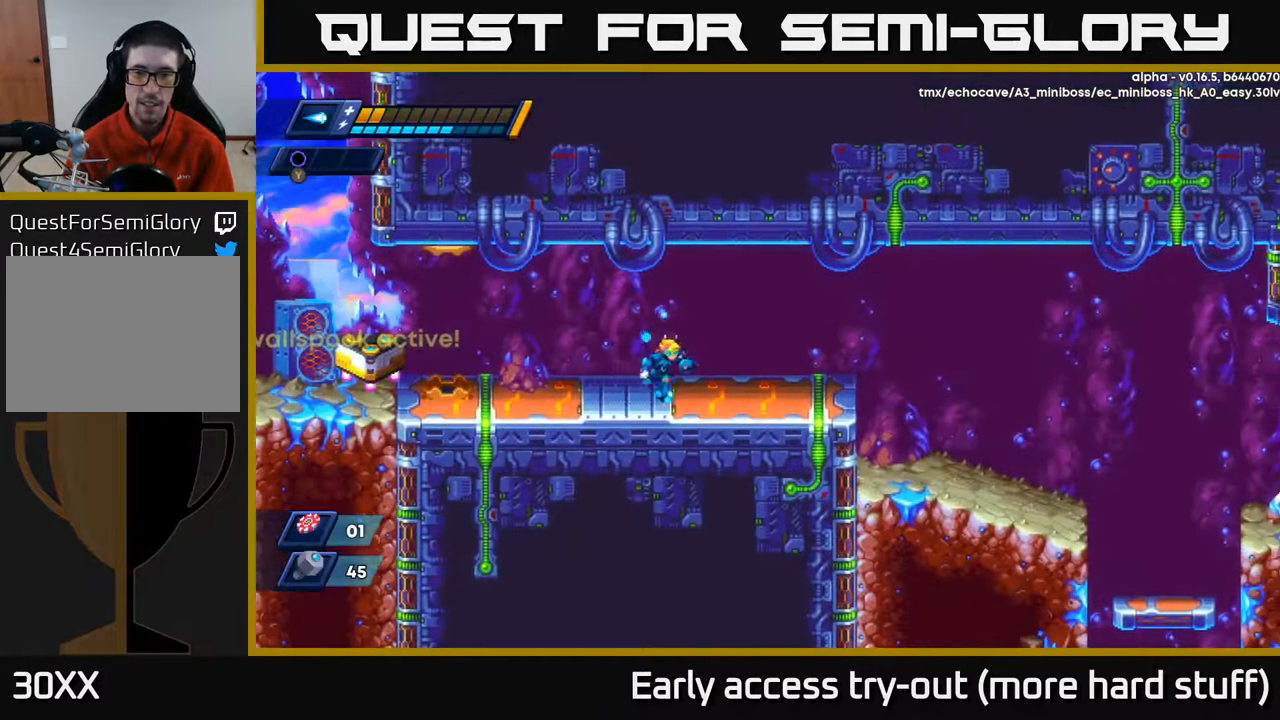
{"buttons": ["A", "R2", "DPAD_RIGHT"], "right_stick": "center", "events": [[83, "R2", "down"], [250, "R2", "up"], [367, "R2", "down"], [383, "A", "down"]]}
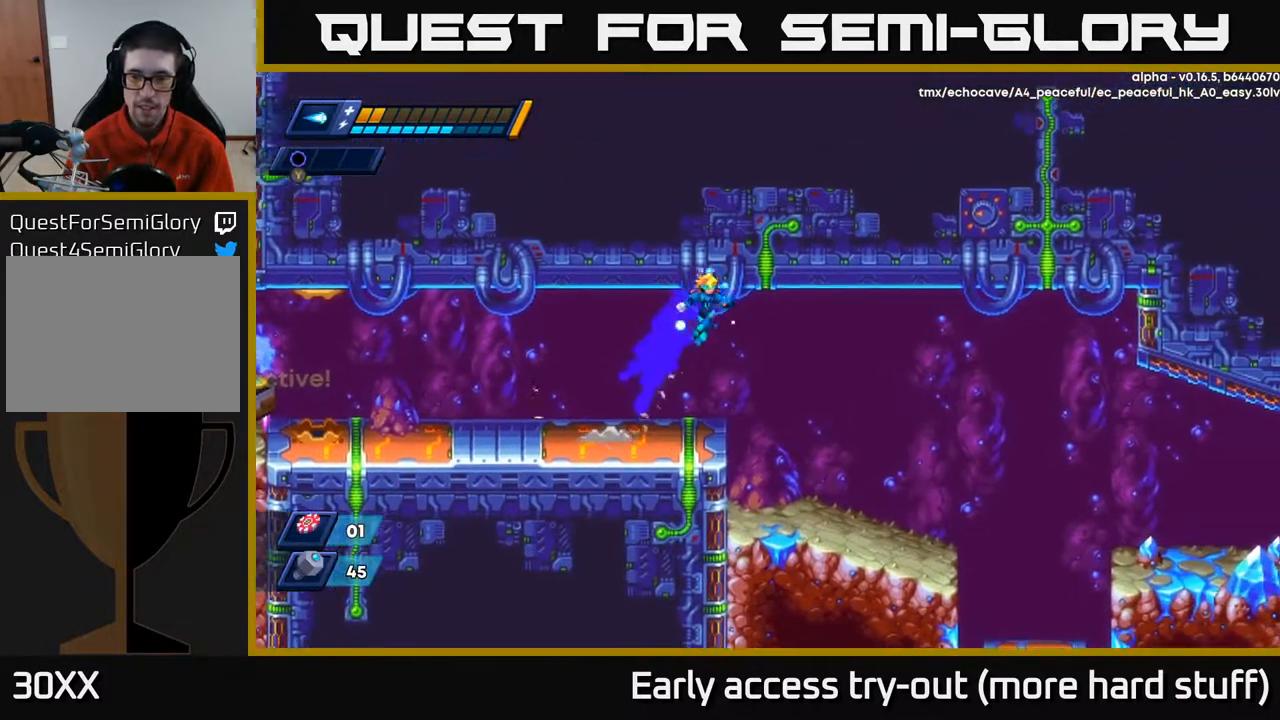
{"buttons": ["DPAD_RIGHT"], "right_stick": "down", "events": [[17, "R2", "up"], [33, "A", "up"], [400, "right_stick", "down"]]}
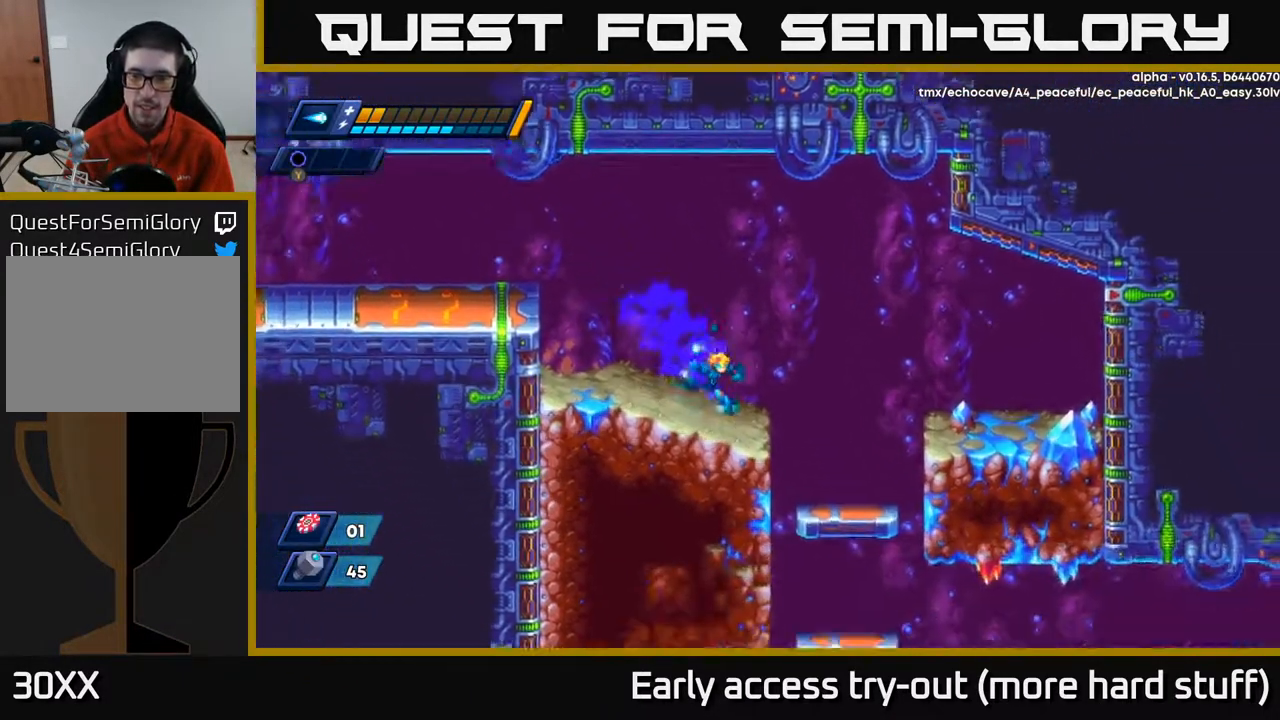
{"buttons": ["DPAD_RIGHT"], "right_stick": "center", "events": [[217, "right_stick", "center"]]}
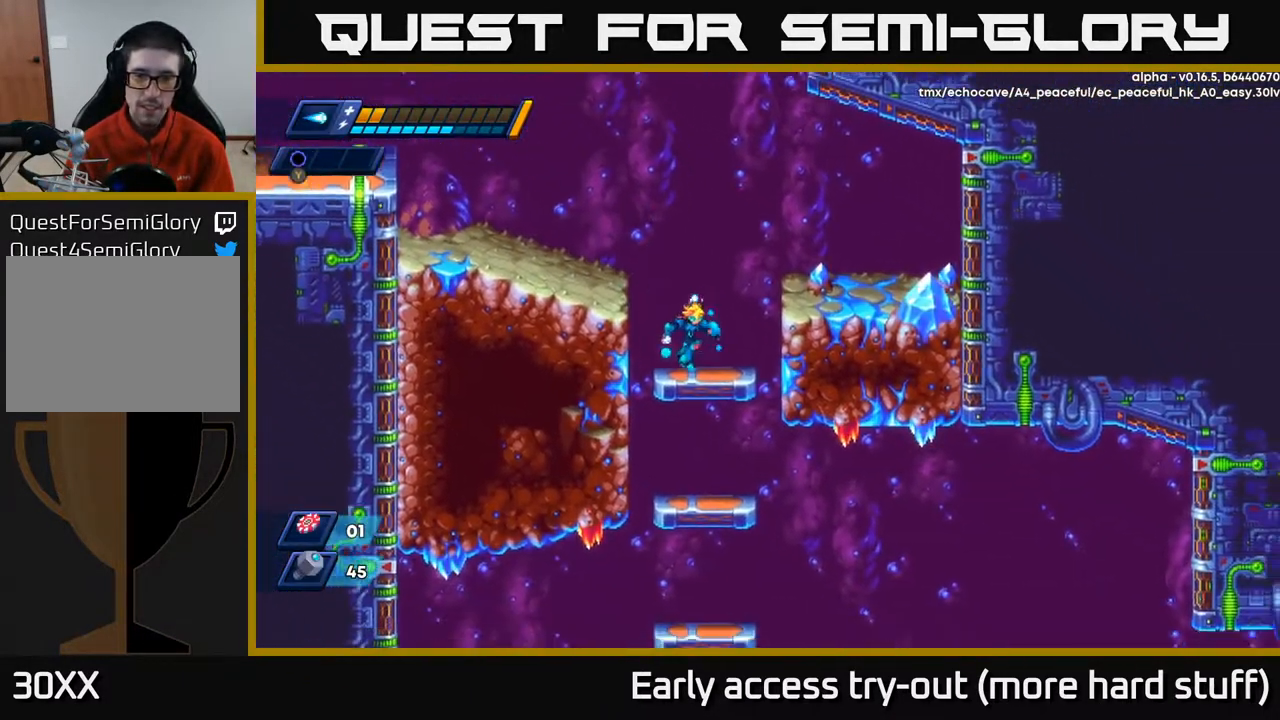
{"buttons": ["A", "DPAD_DOWN"], "right_stick": "center", "events": [[67, "DPAD_DOWN", "down"], [100, "DPAD_RIGHT", "up"], [150, "A", "down"], [250, "A", "up"], [483, "A", "down"]]}
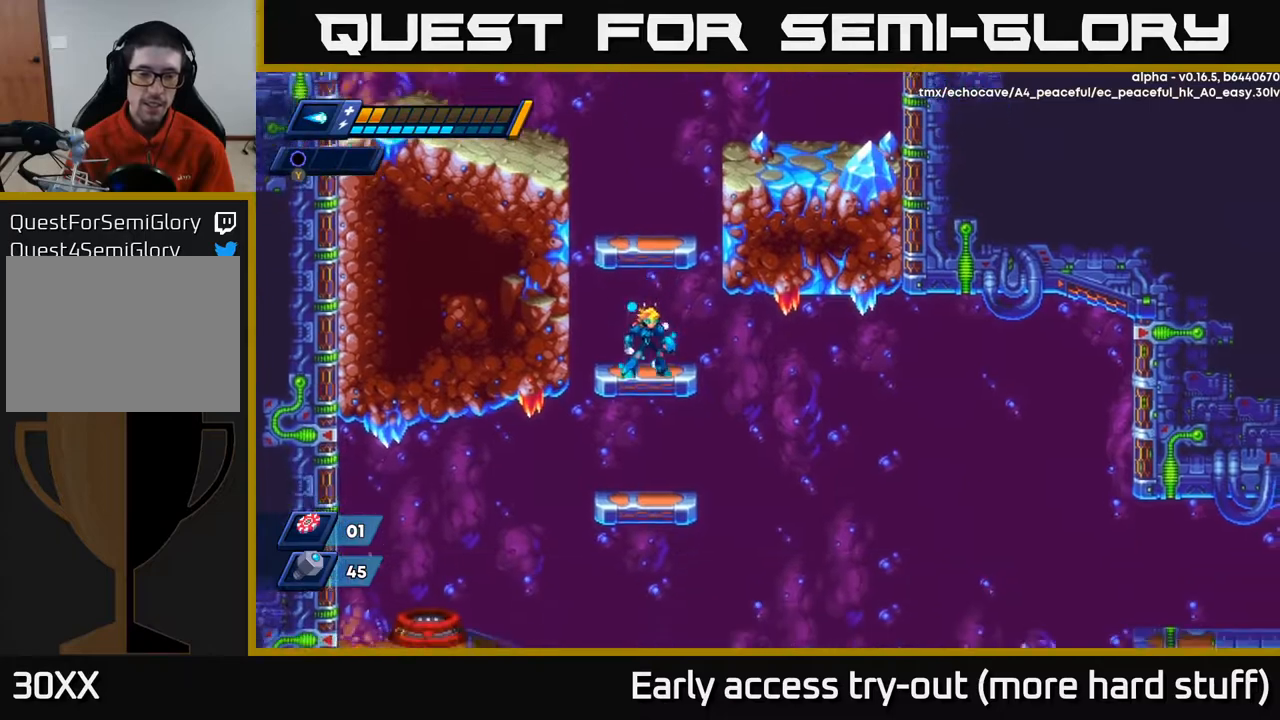
{"buttons": ["DPAD_DOWN"], "right_stick": "center", "events": [[100, "A", "up"], [317, "A", "down"], [433, "A", "up"]]}
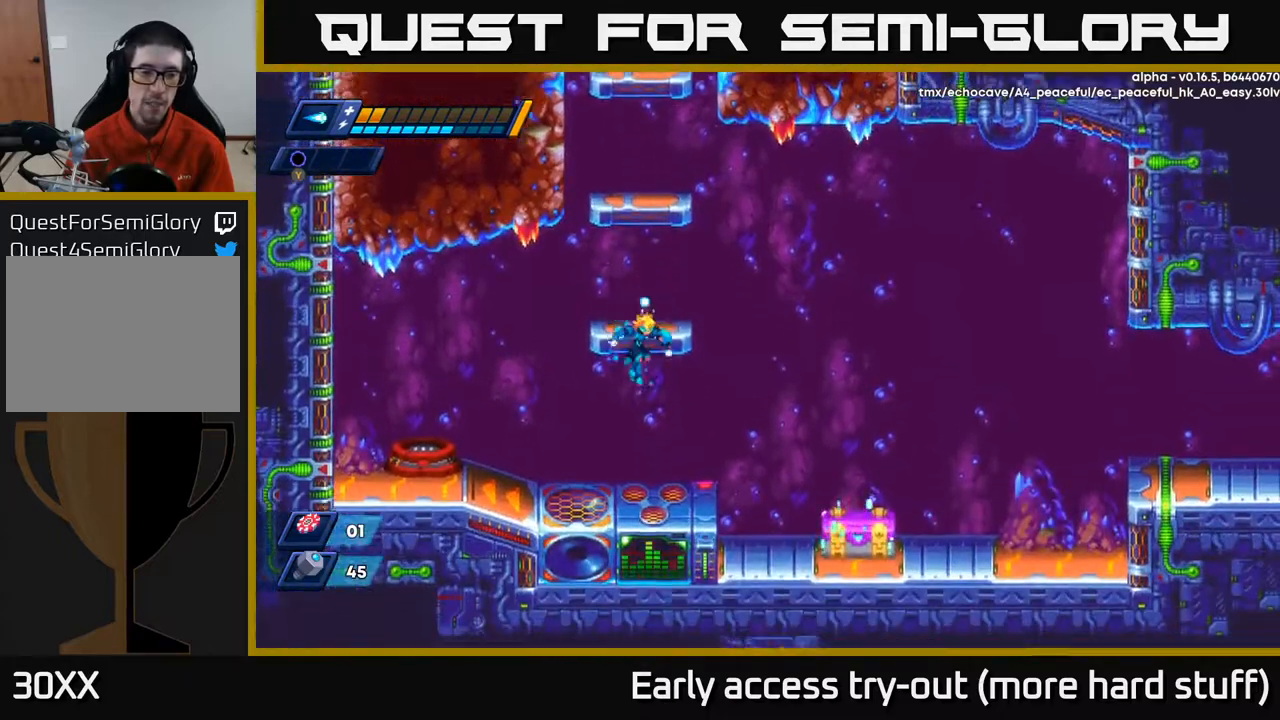
{"buttons": ["DPAD_LEFT"], "right_stick": "center", "events": [[83, "DPAD_DOWN", "up"], [100, "DPAD_LEFT", "down"]]}
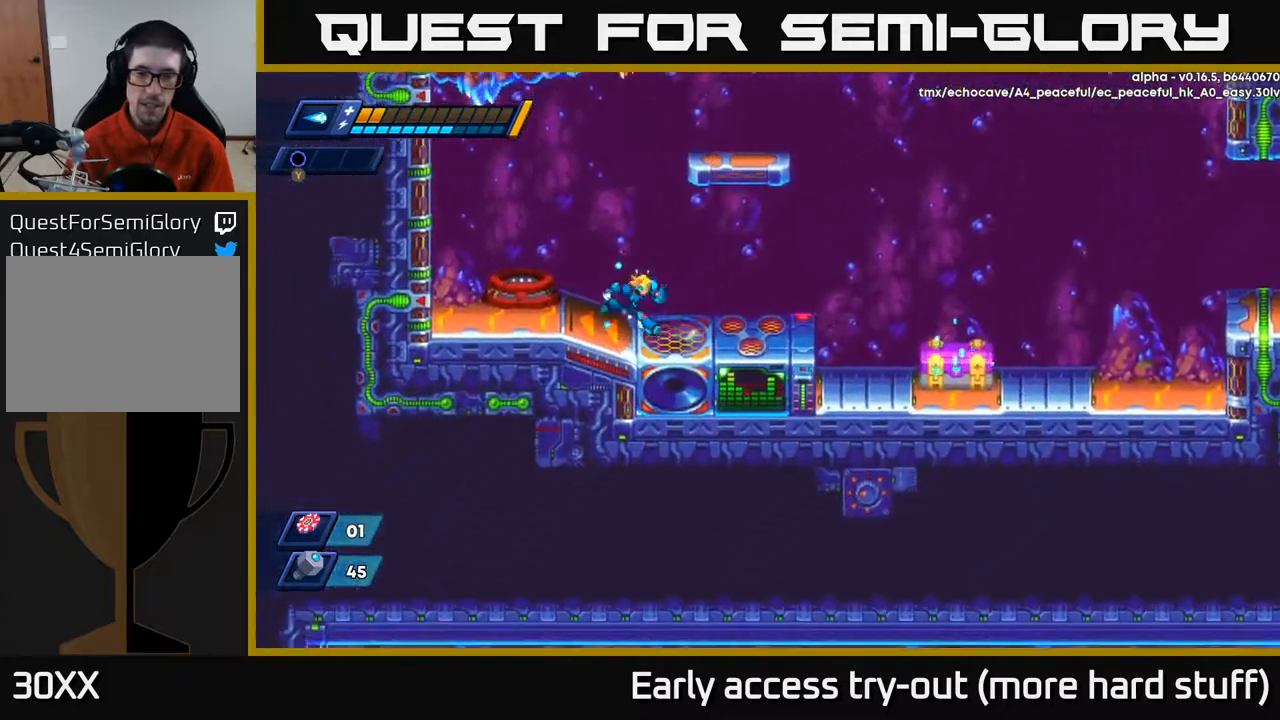
{"buttons": ["DPAD_RIGHT"], "right_stick": "center", "events": [[33, "DPAD_LEFT", "up"], [67, "DPAD_RIGHT", "down"], [100, "R2", "down"], [233, "A", "down"], [350, "R2", "up"], [367, "A", "up"]]}
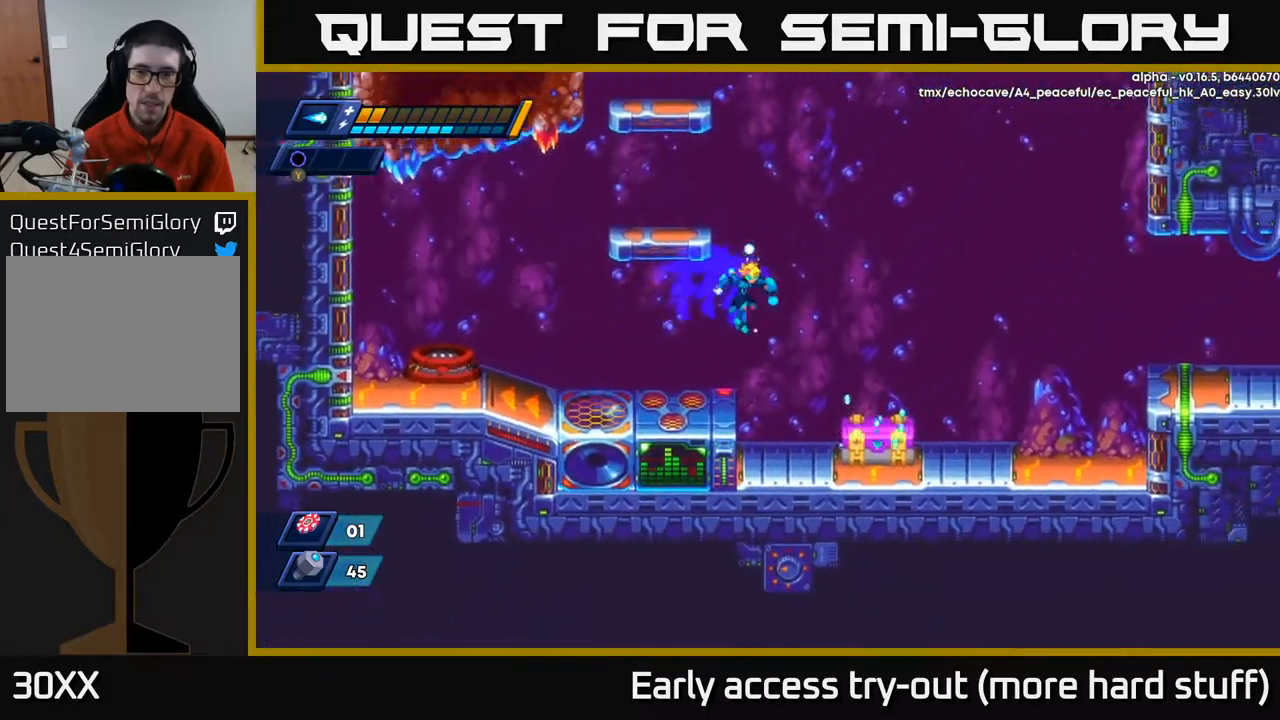
{"buttons": [], "right_stick": "center", "events": [[200, "DPAD_RIGHT", "up"], [300, "X", "down"], [350, "X", "up"], [417, "X", "down"], [467, "X", "up"]]}